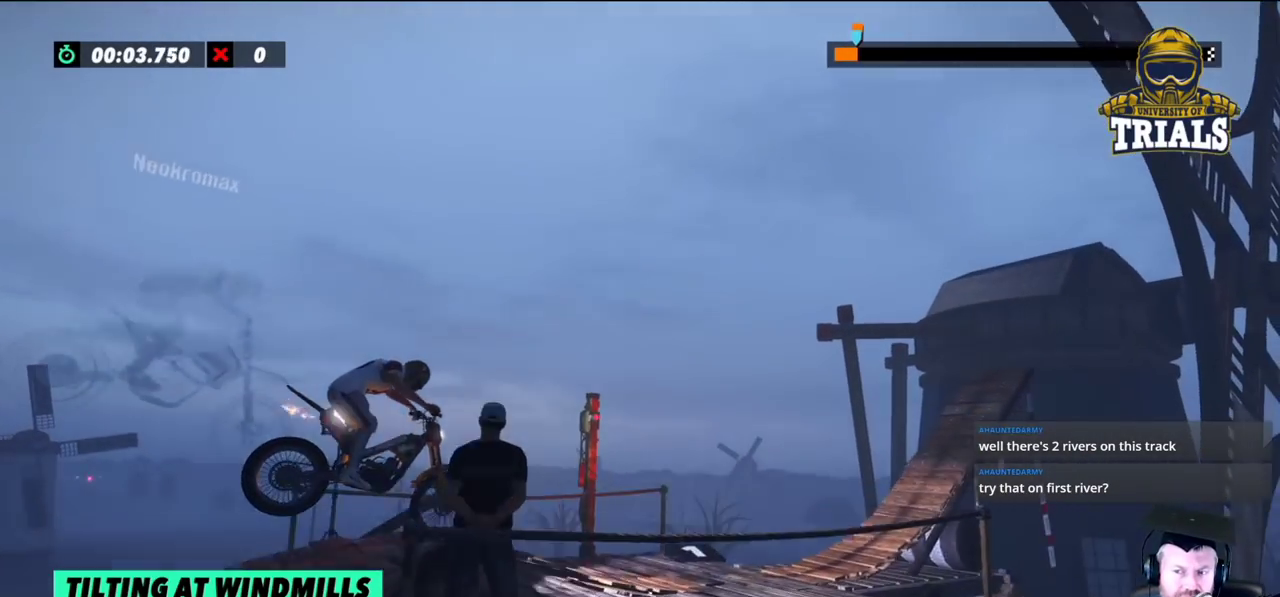
Gameplay with a controller (Xbox layout); each line is a JSON object with the inputs held at the frame after it. "events" lists button and stick changes between this image and that frame as [ms after this image, input, new state], when the widget could be followed in between. Not read: A B DPAD_DOWN DPAD_LEFT DPAD_RIGHT DPAD_UP L1 L3 R1 R3 SELECT START X Y right_stick.
{"buttons": ["R2"], "left_stick": "center", "events": []}
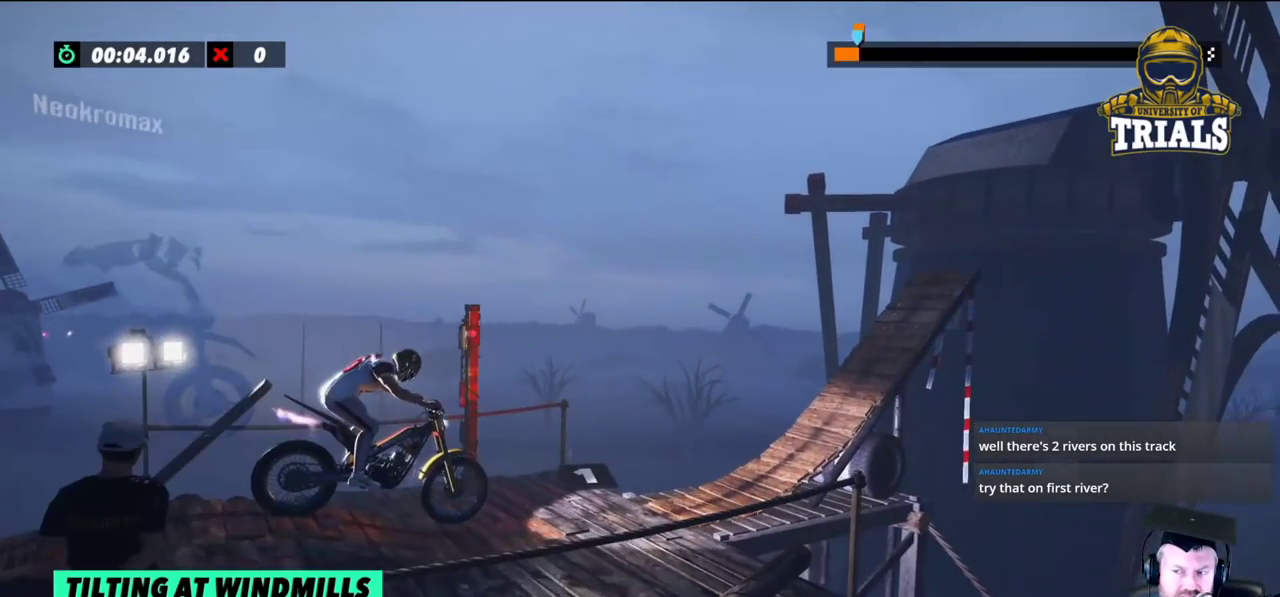
{"buttons": ["R2"], "left_stick": "left", "events": [[83, "left_stick", "left"]]}
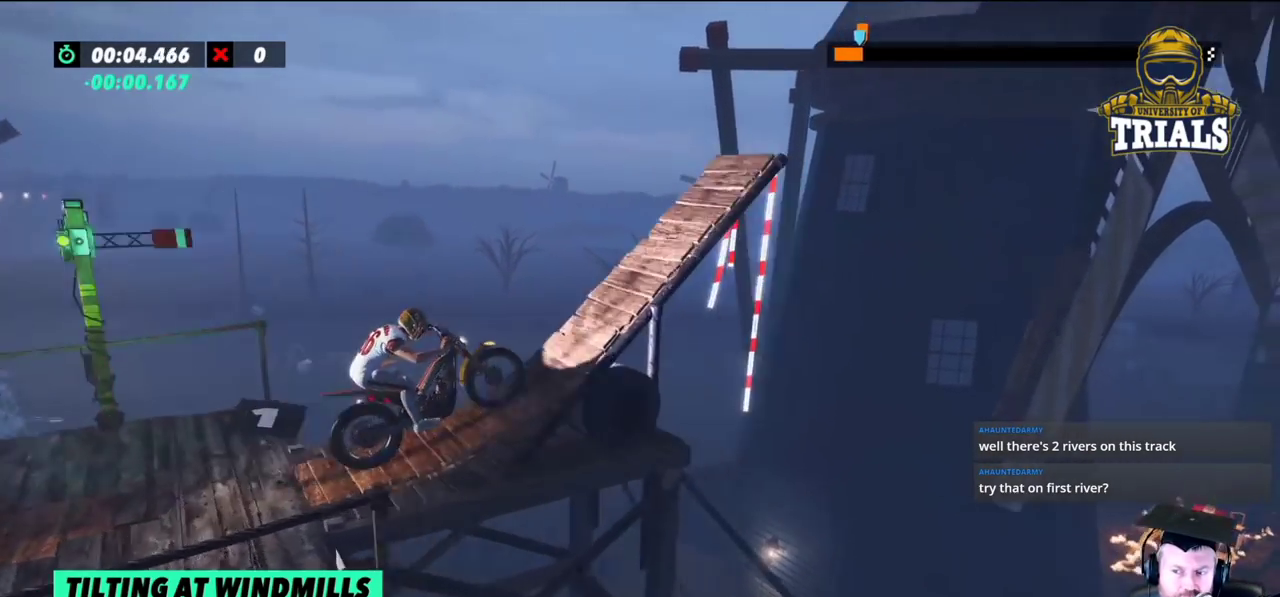
{"buttons": ["R2"], "left_stick": "right", "events": [[400, "left_stick", "right"]]}
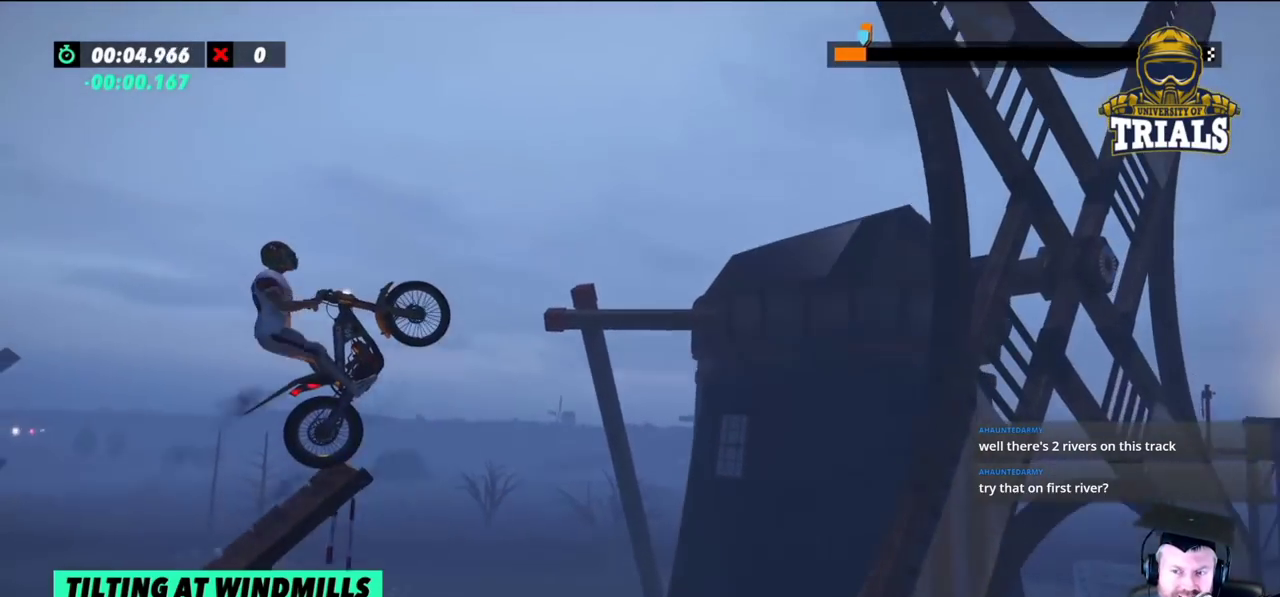
{"buttons": ["R2"], "left_stick": "left", "events": [[117, "left_stick", "center"], [450, "left_stick", "left"]]}
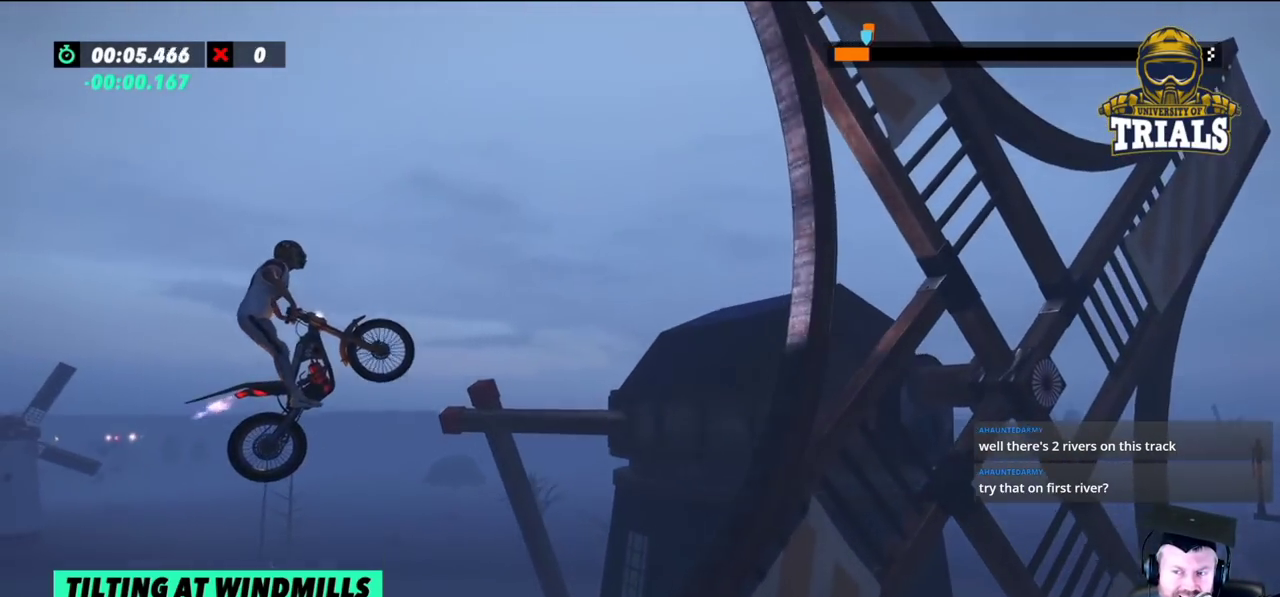
{"buttons": ["R2"], "left_stick": "center", "events": [[67, "R2", "up"], [283, "left_stick", "right"], [400, "left_stick", "center"], [467, "R2", "down"]]}
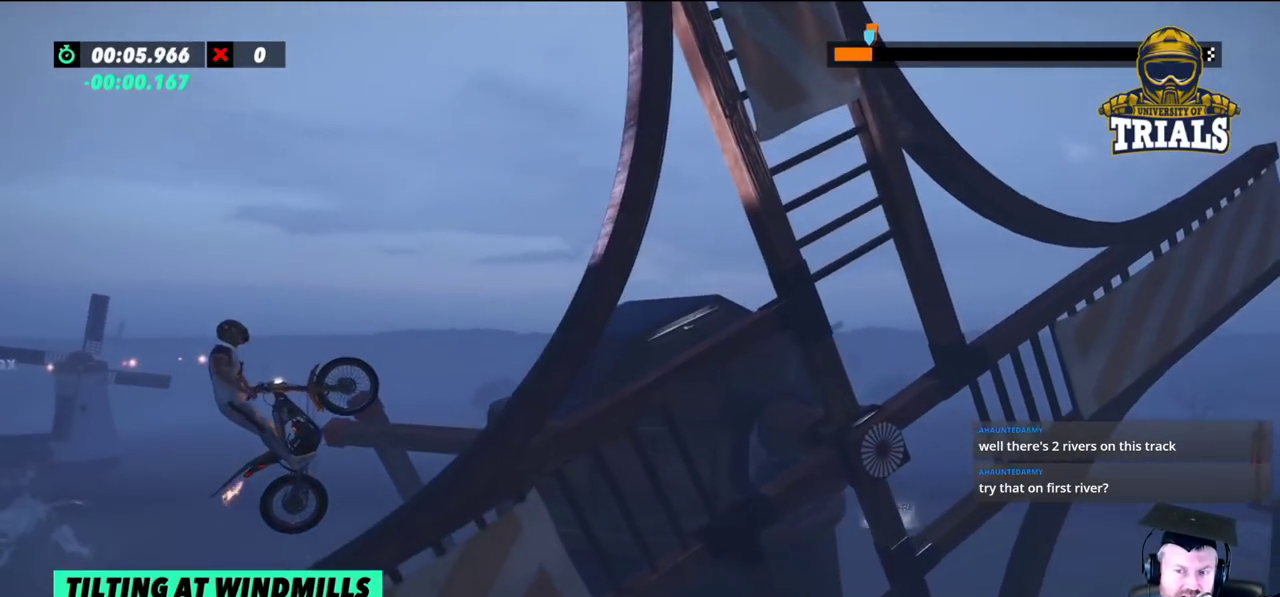
{"buttons": [], "left_stick": "center", "events": [[483, "R2", "up"]]}
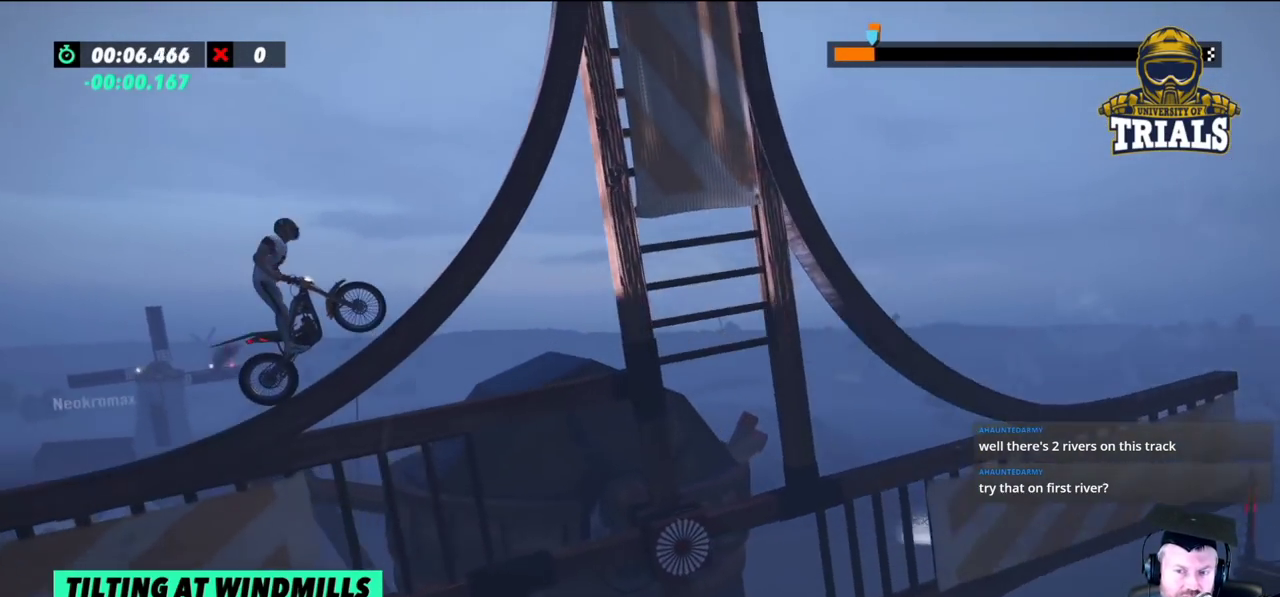
{"buttons": [], "left_stick": "center", "events": []}
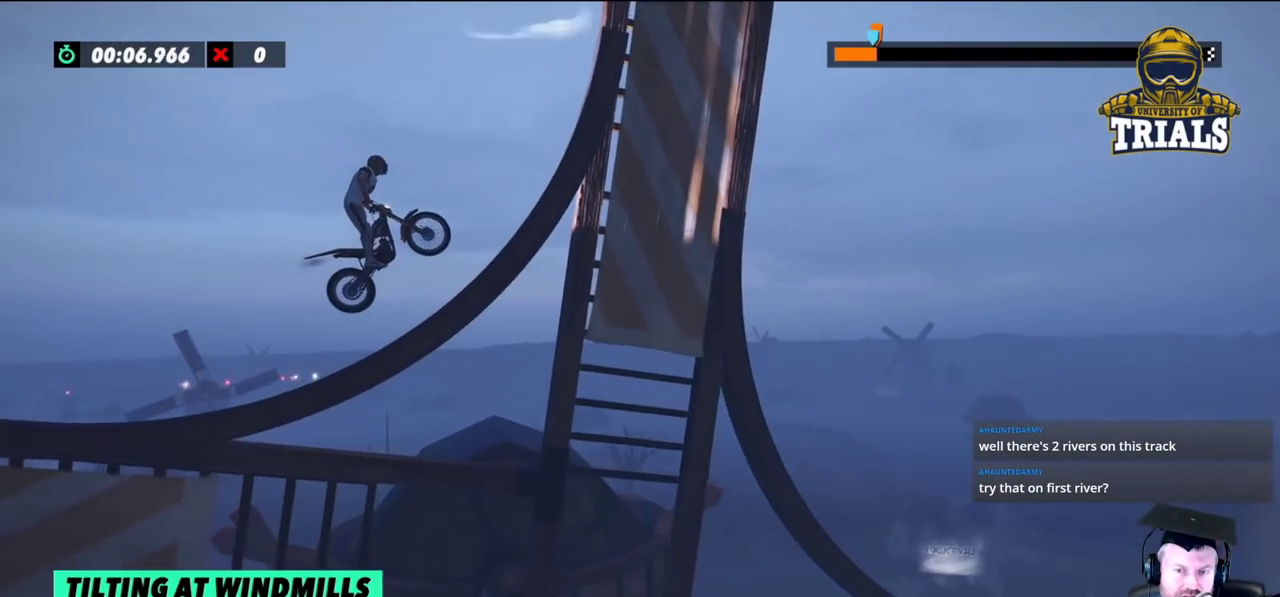
{"buttons": [], "left_stick": "center", "events": []}
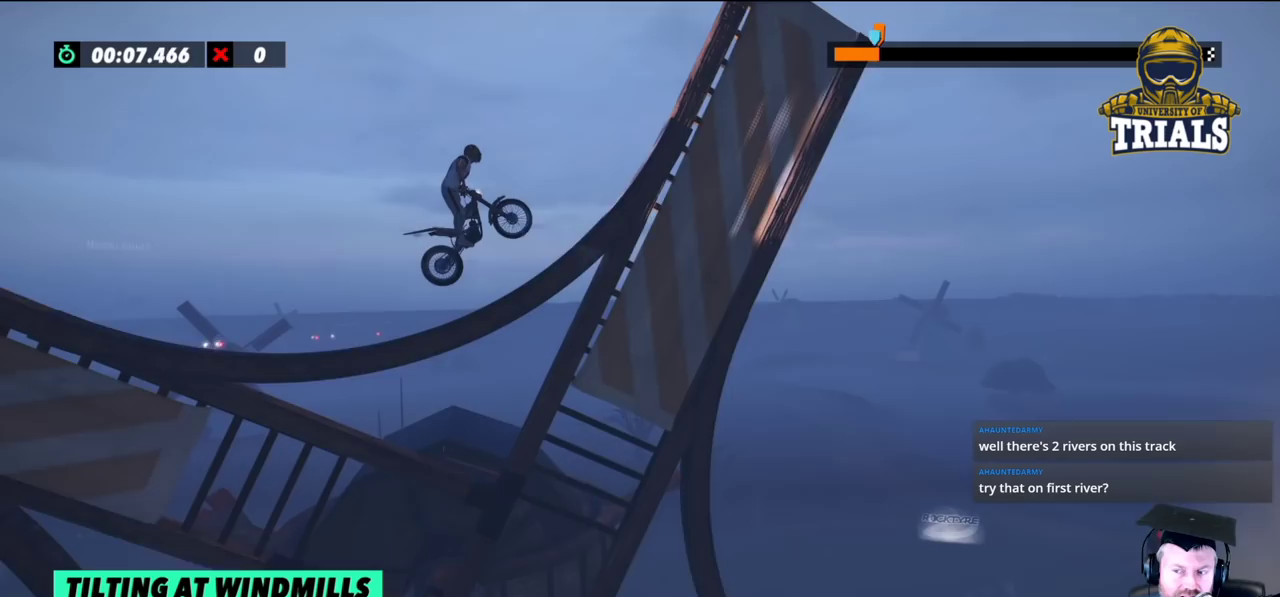
{"buttons": ["R2"], "left_stick": "center", "events": [[150, "R2", "down"], [167, "left_stick", "right"], [267, "left_stick", "center"]]}
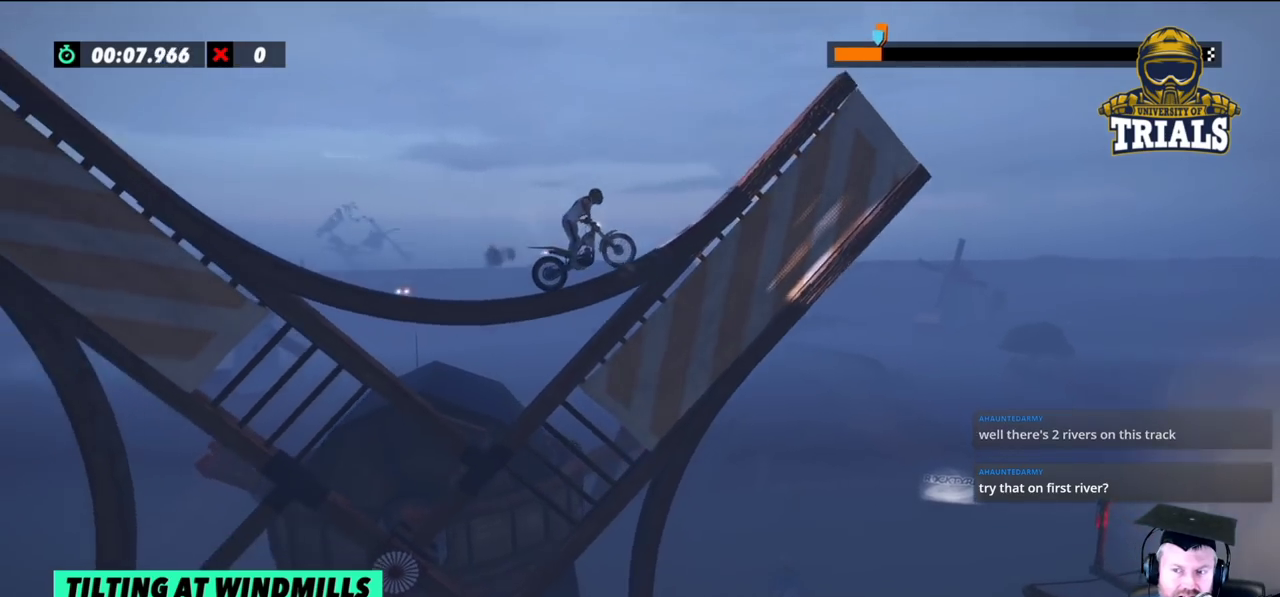
{"buttons": ["R2"], "left_stick": "center", "events": [[200, "left_stick", "right"], [450, "left_stick", "center"]]}
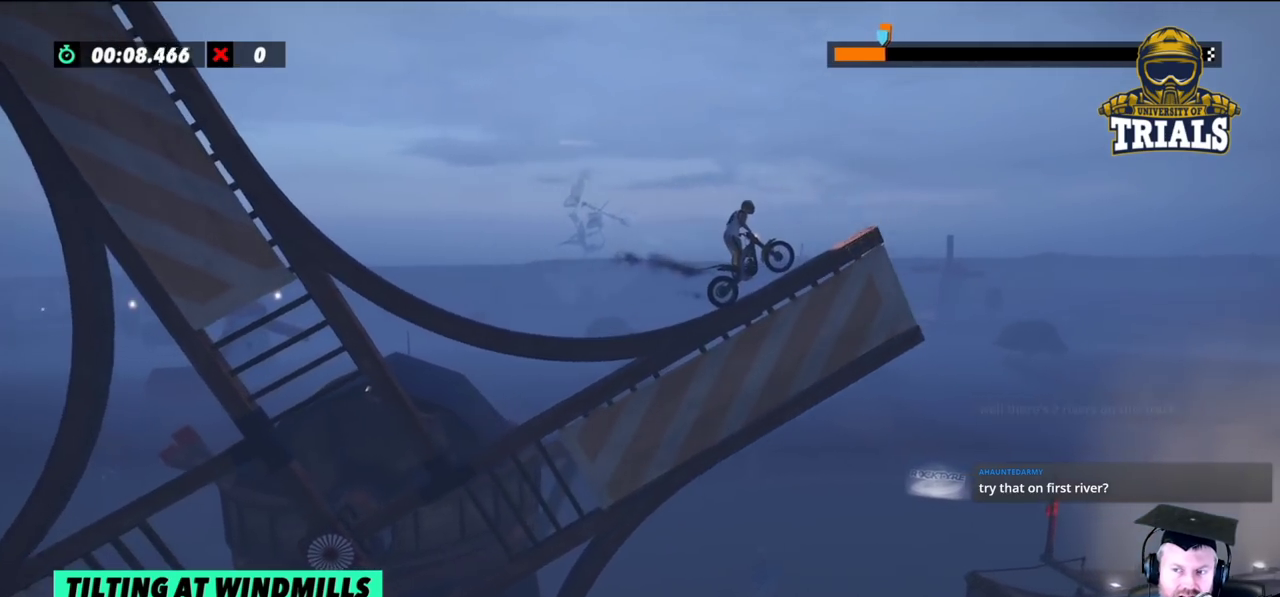
{"buttons": ["R2"], "left_stick": "center", "events": [[133, "left_stick", "right"], [417, "left_stick", "center"]]}
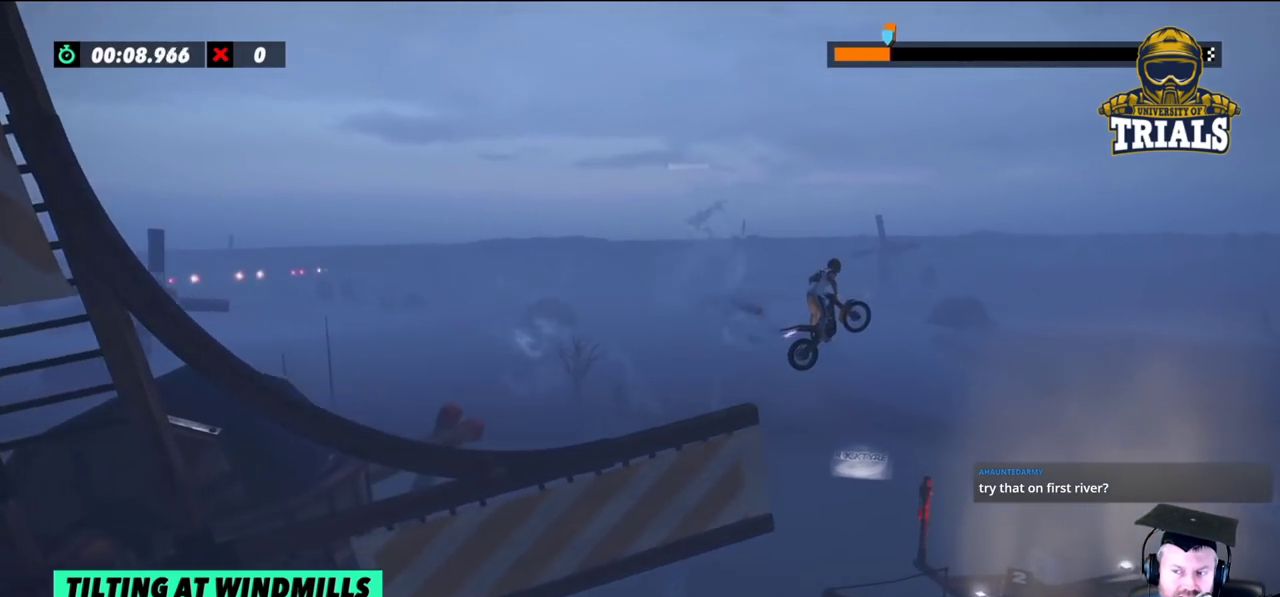
{"buttons": [], "left_stick": "left", "events": [[150, "R2", "up"], [450, "left_stick", "left"]]}
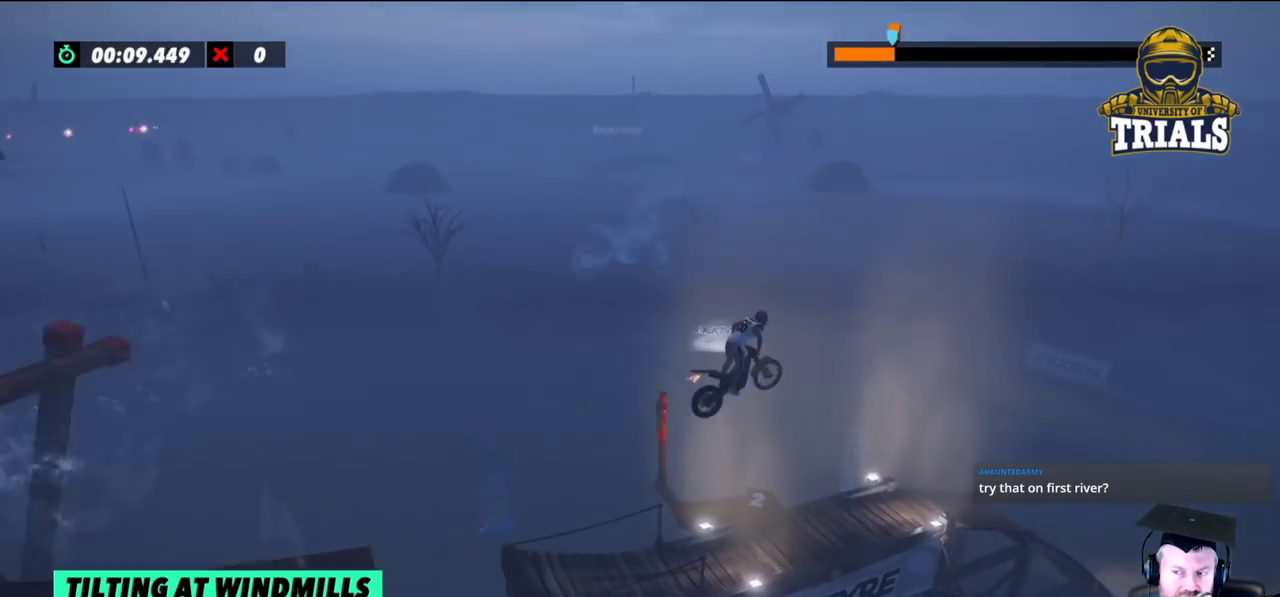
{"buttons": ["L2"], "left_stick": "center", "events": [[167, "left_stick", "center"], [317, "L2", "down"]]}
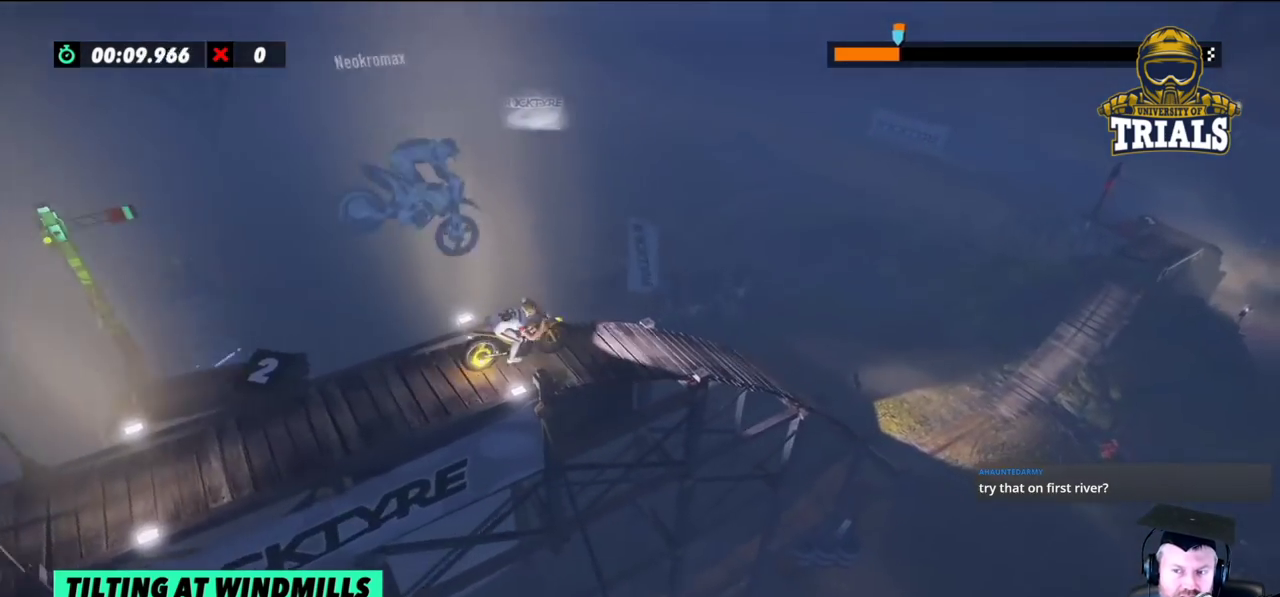
{"buttons": [], "left_stick": "center", "events": [[117, "L2", "up"], [300, "left_stick", "right"], [417, "left_stick", "center"]]}
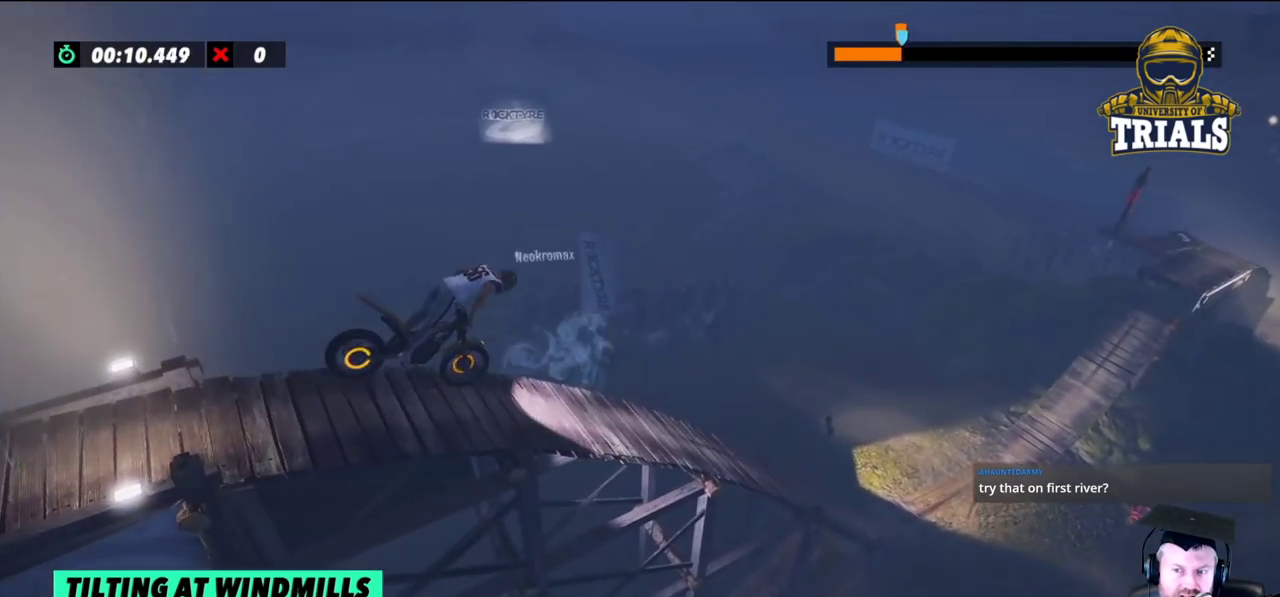
{"buttons": [], "left_stick": "center", "events": [[383, "left_stick", "left"], [467, "left_stick", "center"]]}
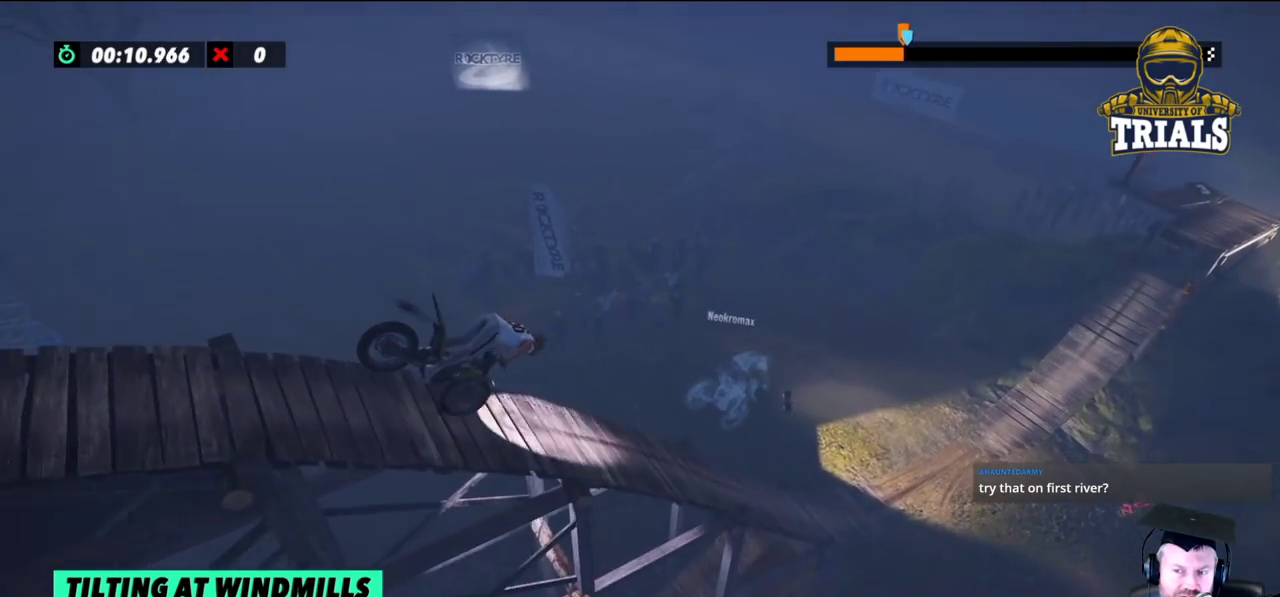
{"buttons": [], "left_stick": "center", "events": []}
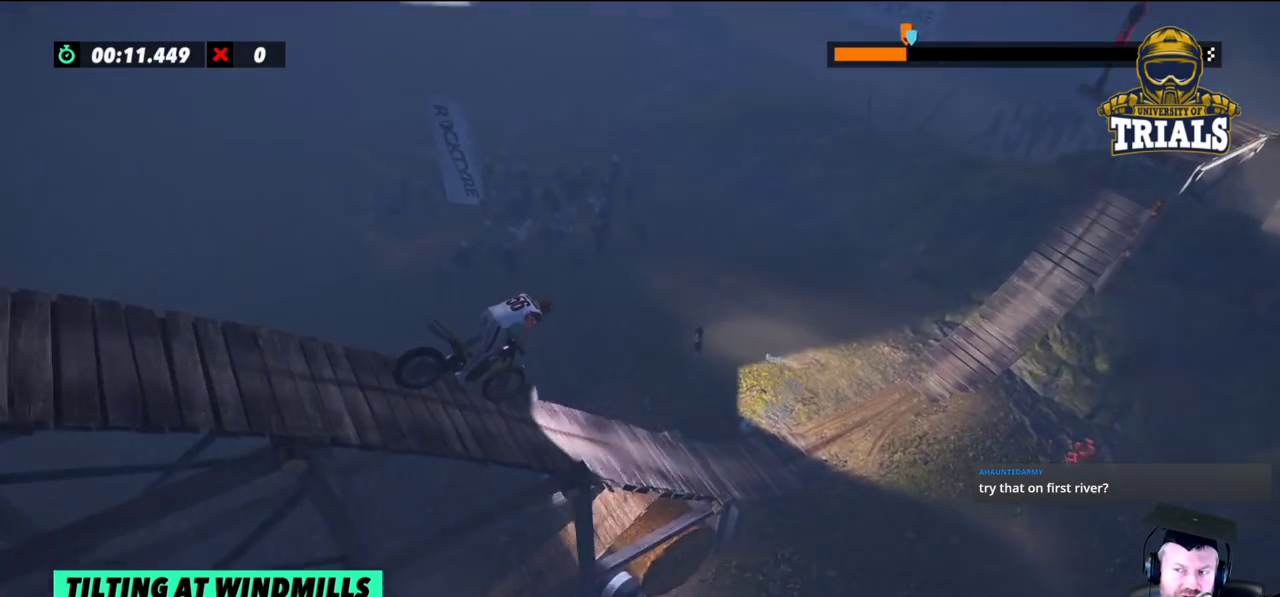
{"buttons": [], "left_stick": "left", "events": [[467, "left_stick", "left"]]}
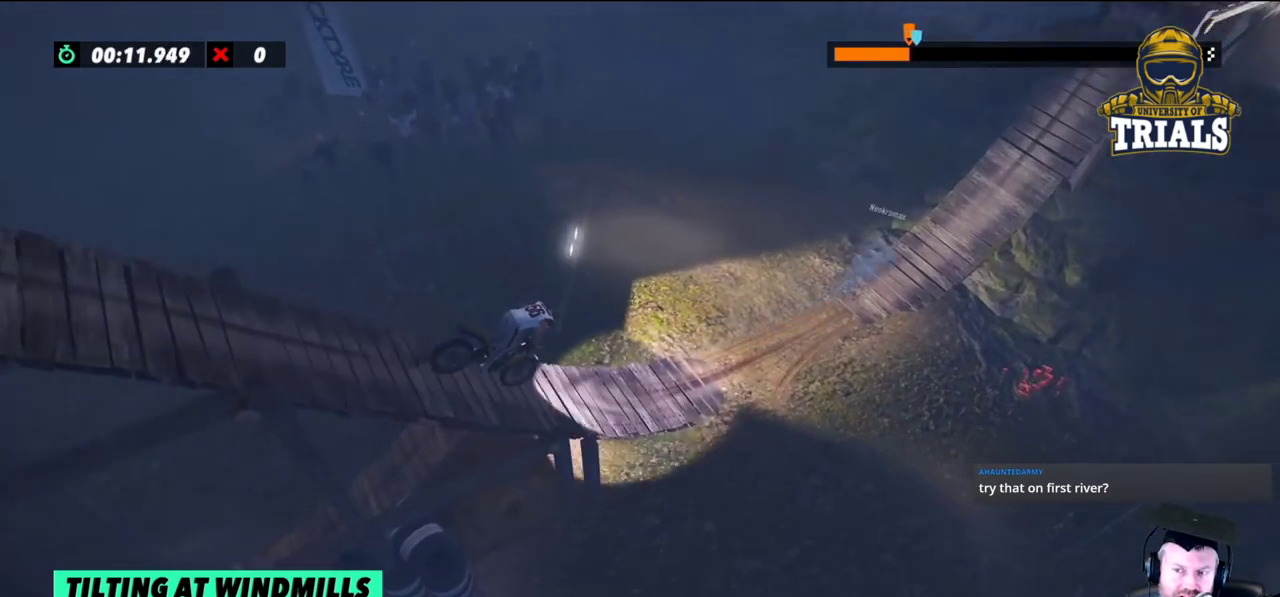
{"buttons": ["R2"], "left_stick": "right", "events": [[67, "R2", "down"], [500, "left_stick", "right"]]}
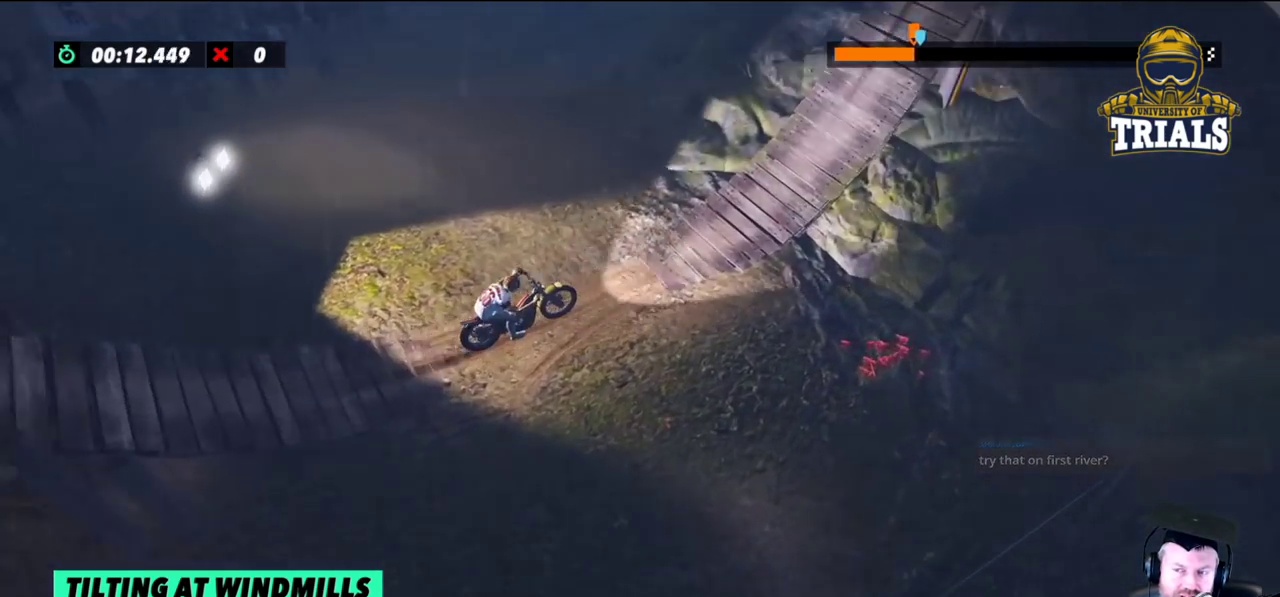
{"buttons": [], "left_stick": "right", "events": [[167, "left_stick", "center"], [233, "left_stick", "right"], [383, "R2", "up"]]}
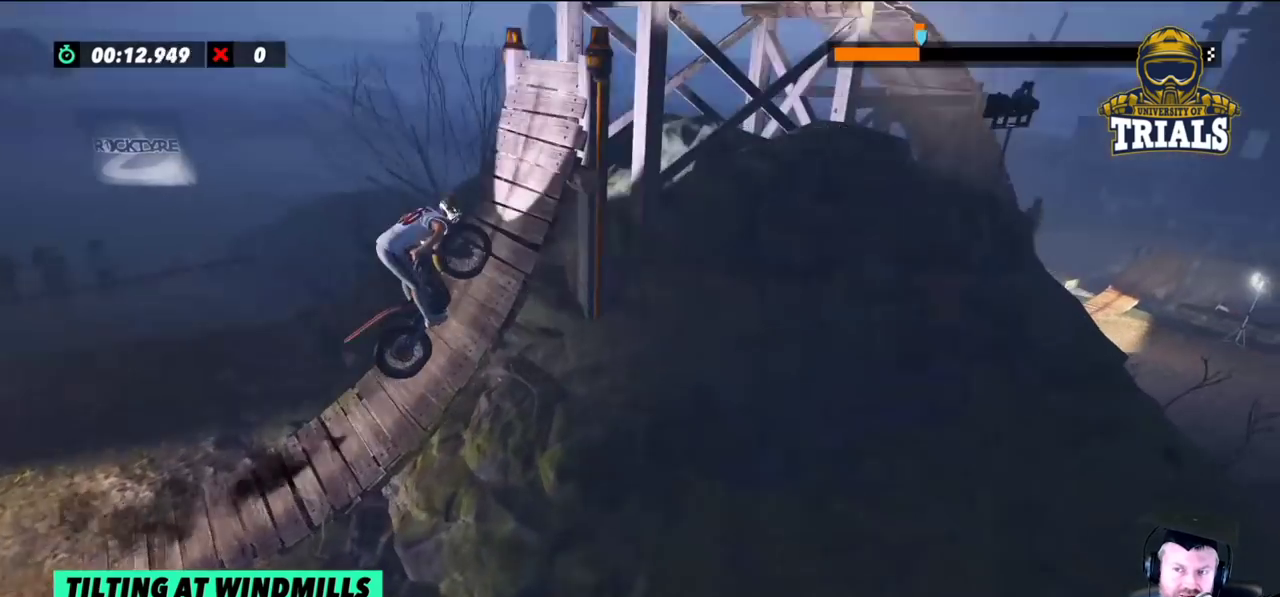
{"buttons": ["L2"], "left_stick": "right", "events": [[283, "L2", "down"]]}
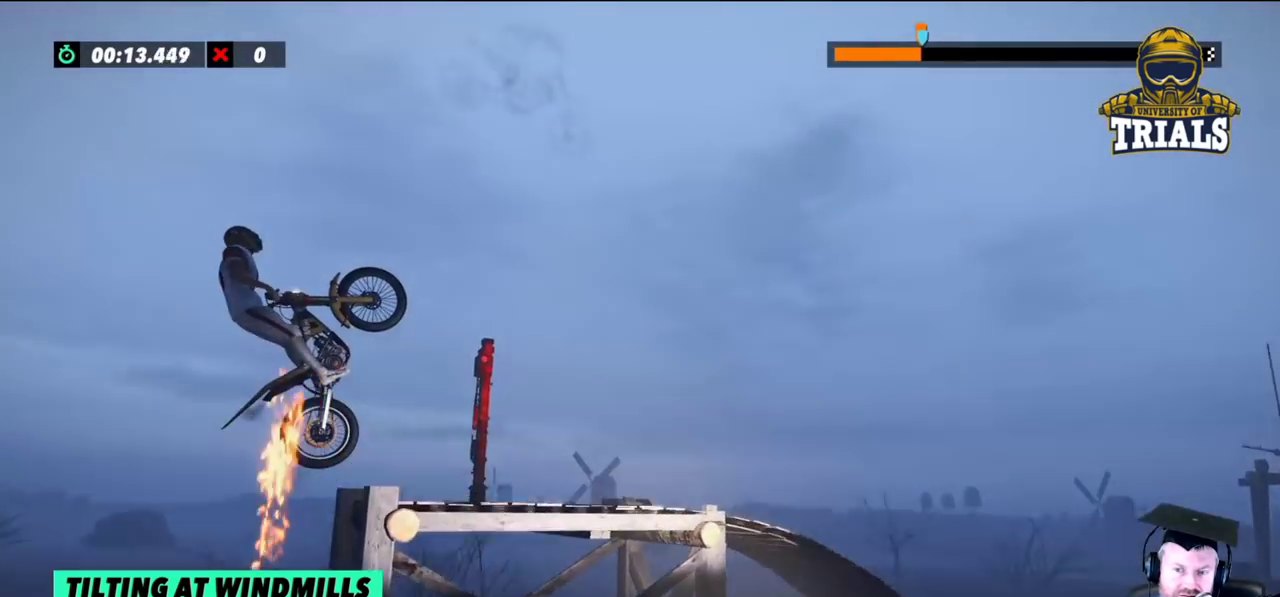
{"buttons": [], "left_stick": "left", "events": [[317, "left_stick", "center"], [433, "left_stick", "left"], [450, "L2", "up"]]}
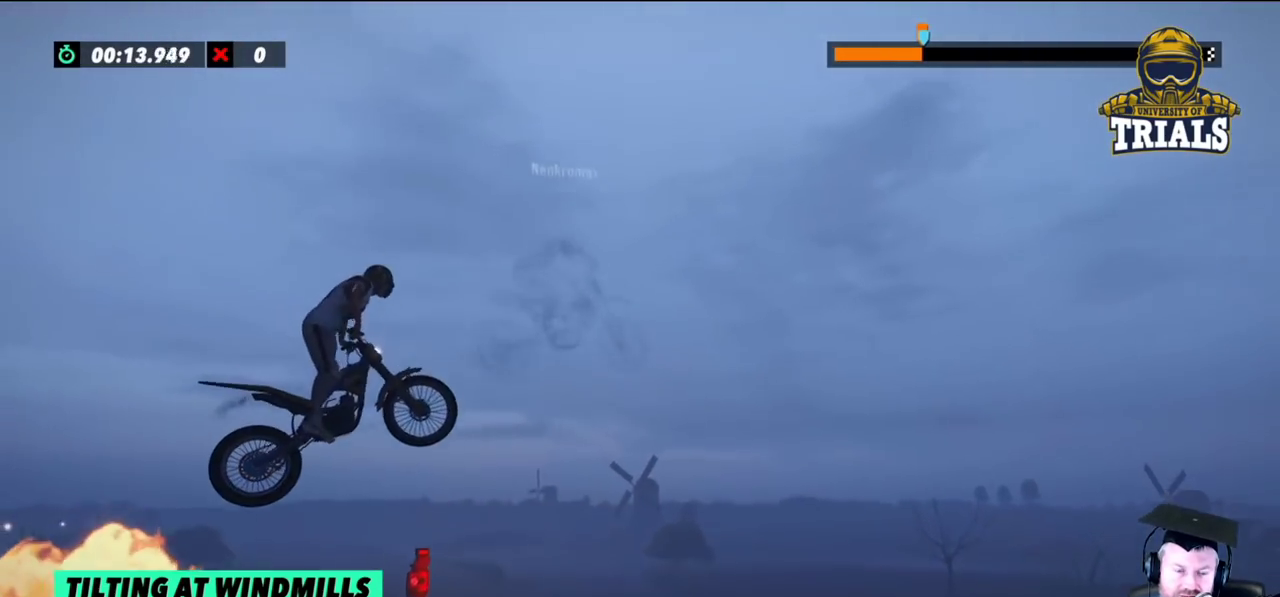
{"buttons": [], "left_stick": "left", "events": [[183, "left_stick", "center"], [467, "left_stick", "left"]]}
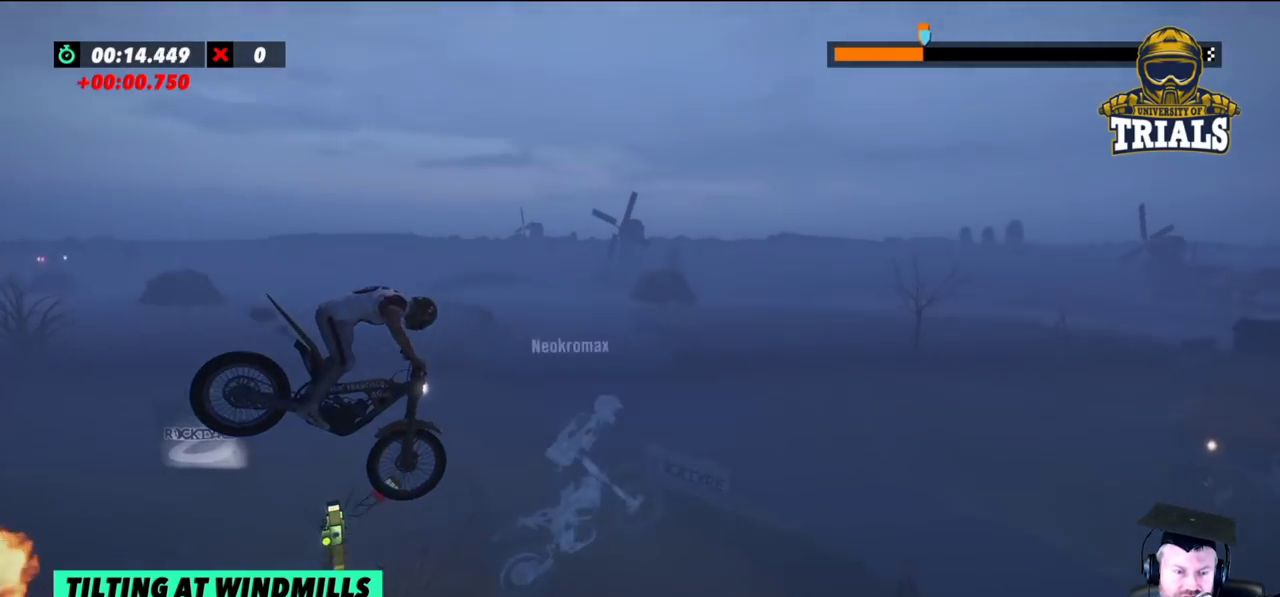
{"buttons": [], "left_stick": "left", "events": [[83, "left_stick", "center"], [417, "left_stick", "left"]]}
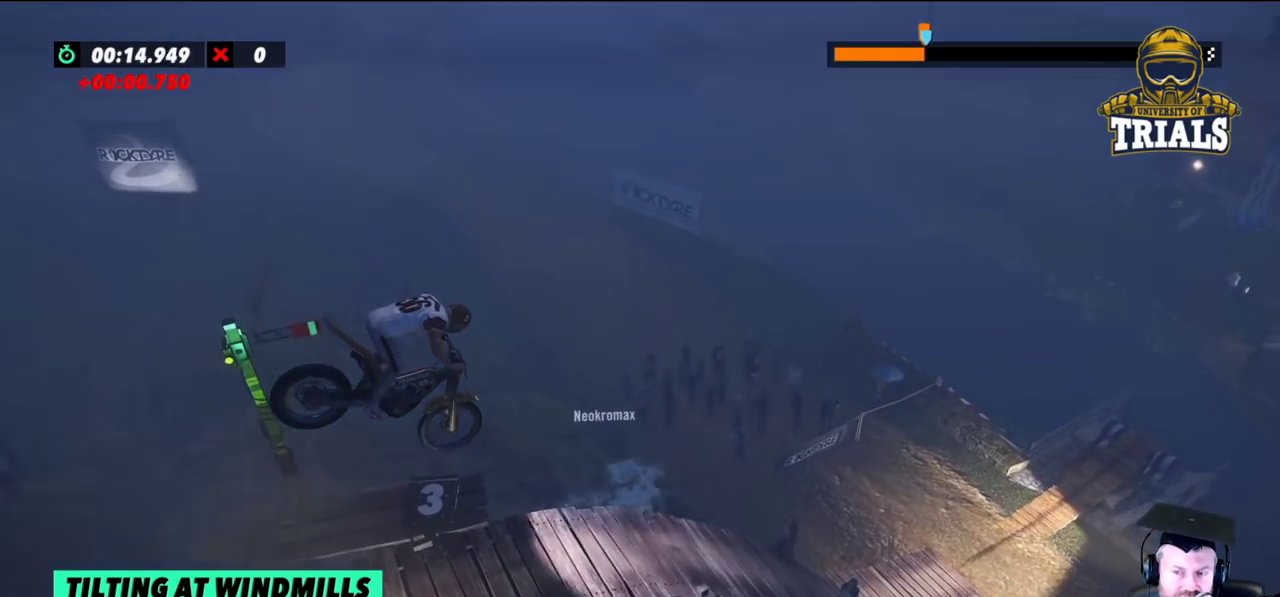
{"buttons": ["R2"], "left_stick": "center", "events": [[33, "left_stick", "center"], [117, "R2", "down"]]}